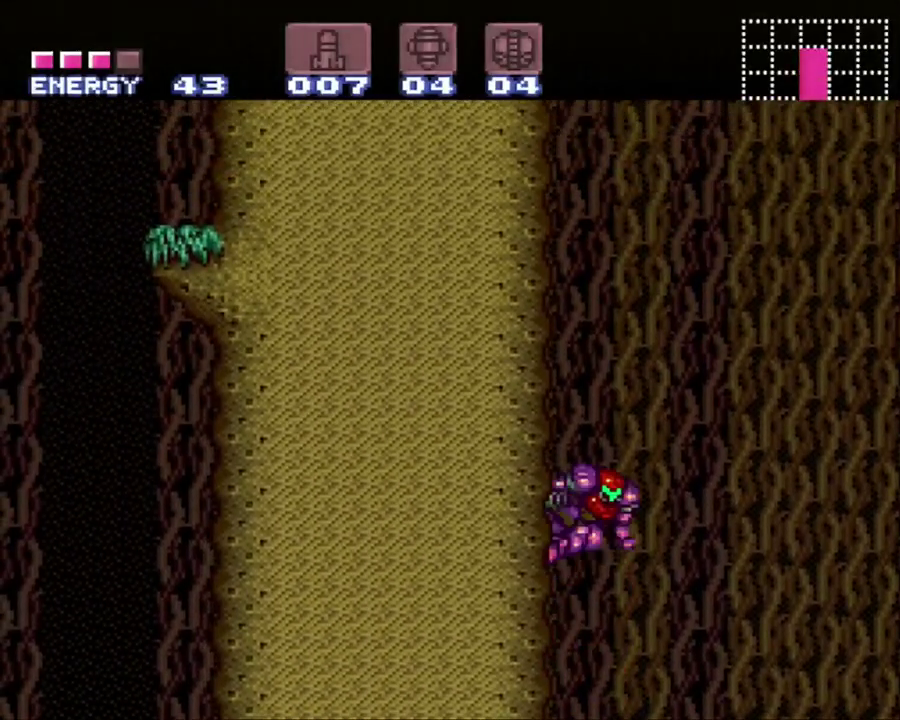
Gameplay with a controller (Nintendo layout); each line is a JSON object with the inputs held at the frame after it. "events" lists button and stick changes between this image and that frame as [ms after this image, input, new state], when the widget could be followed in between. Not read: L3 R3.
{"buttons": ["B", "DPAD_RIGHT"], "events": [[67, "B", "down"]]}
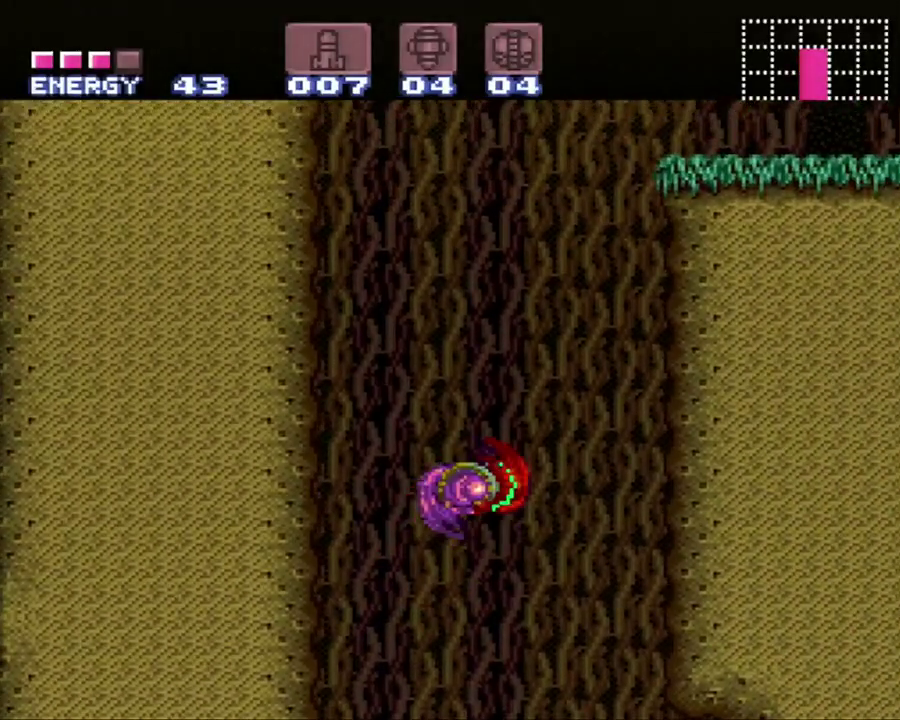
{"buttons": ["B", "DPAD_RIGHT"], "events": []}
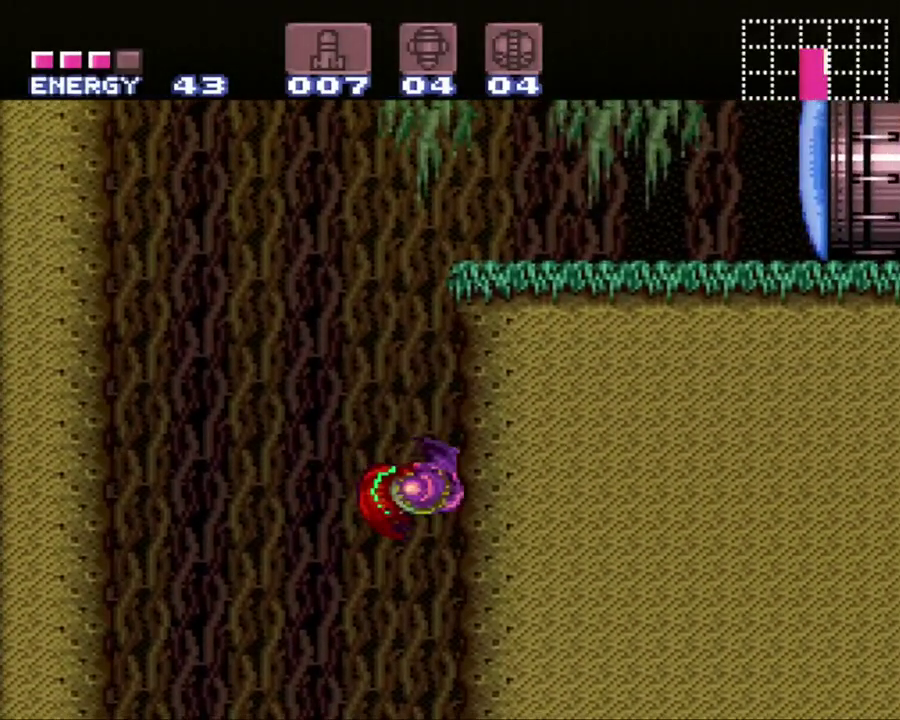
{"buttons": ["B", "DPAD_RIGHT"], "events": [[117, "B", "up"], [117, "DPAD_RIGHT", "up"], [167, "DPAD_LEFT", "down"], [250, "B", "down"], [450, "DPAD_LEFT", "up"], [500, "DPAD_RIGHT", "down"]]}
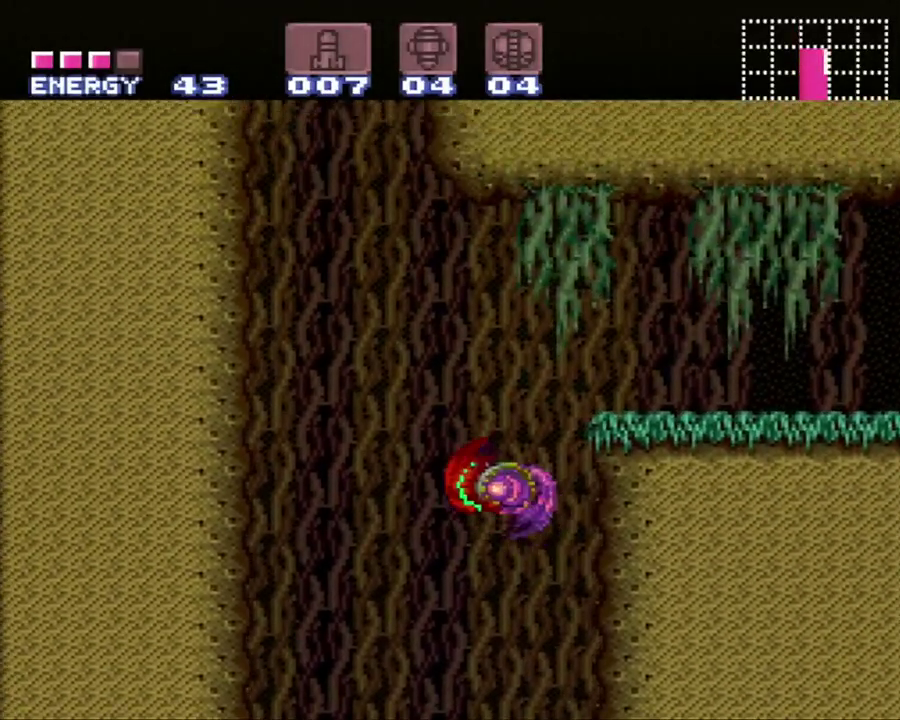
{"buttons": ["A", "DPAD_RIGHT"], "events": [[283, "Y", "down"], [350, "Y", "up"], [383, "B", "up"], [433, "A", "down"]]}
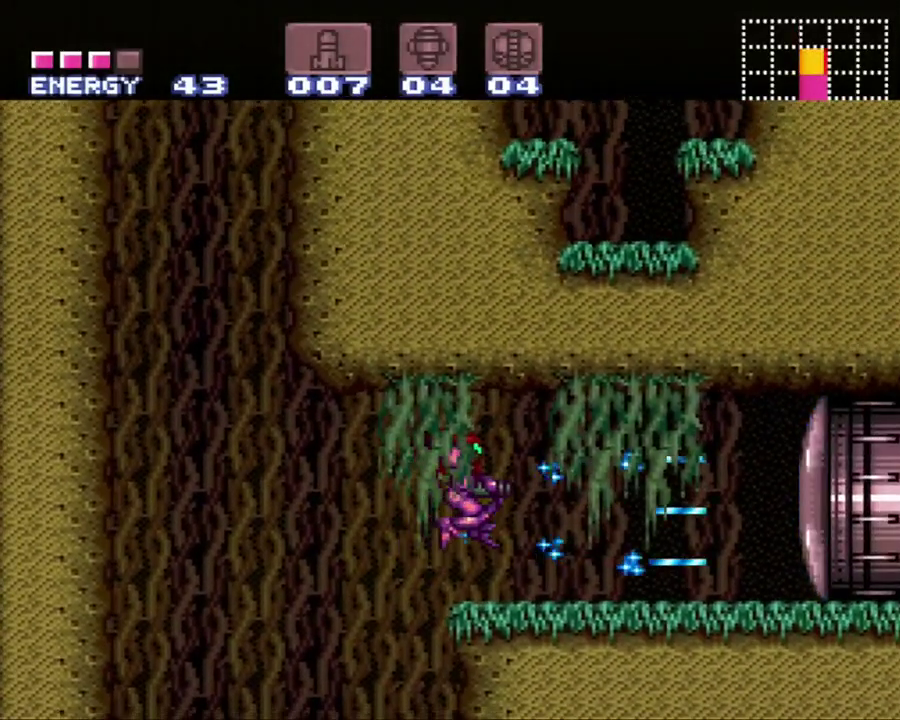
{"buttons": ["A", "DPAD_RIGHT"], "events": []}
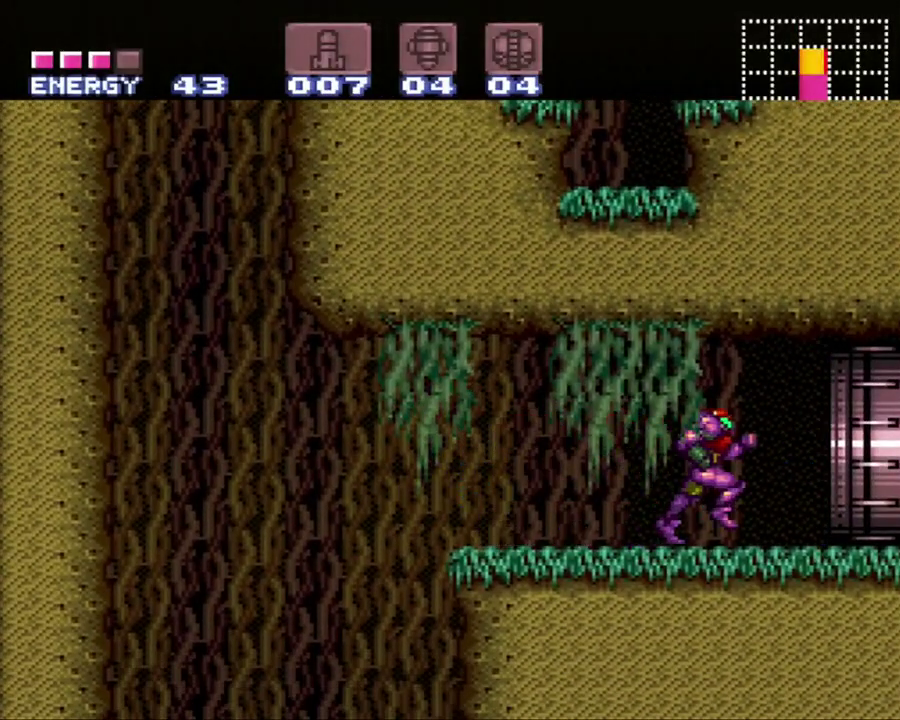
{"buttons": ["DPAD_LEFT"], "events": [[350, "DPAD_RIGHT", "up"], [417, "A", "up"], [500, "DPAD_LEFT", "down"]]}
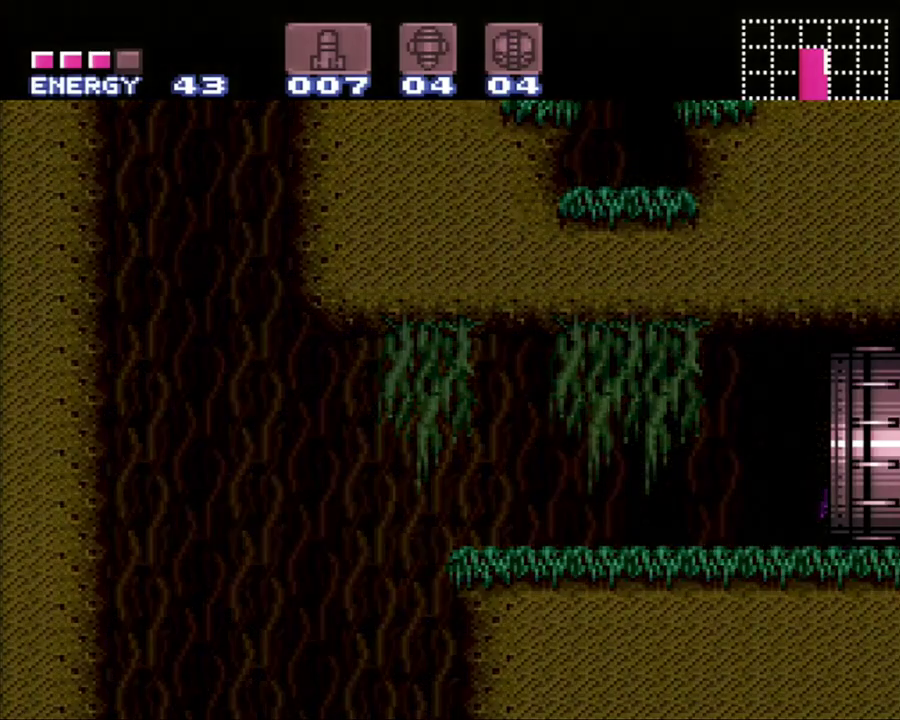
{"buttons": ["DPAD_LEFT"], "events": [[217, "B", "down"], [283, "B", "up"]]}
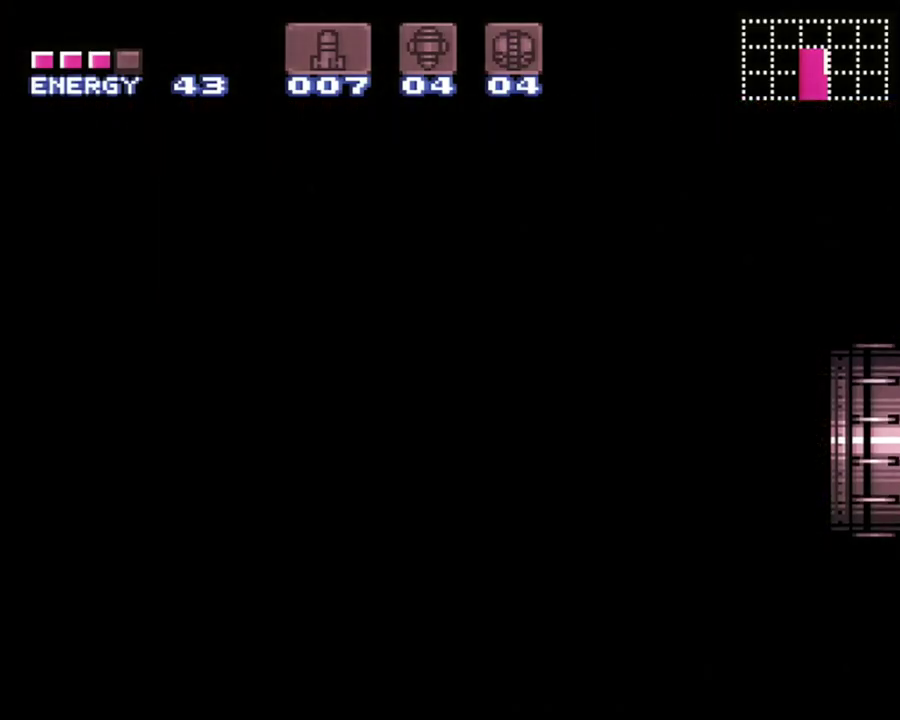
{"buttons": ["B", "DPAD_LEFT"], "events": [[67, "B", "down"], [417, "B", "up"], [467, "B", "down"]]}
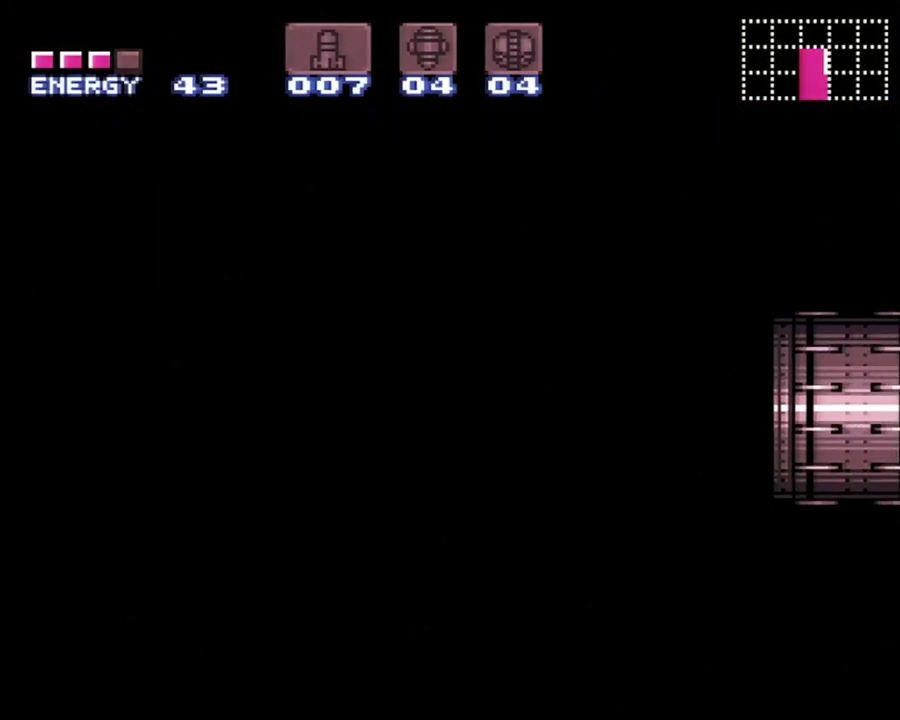
{"buttons": ["DPAD_LEFT"], "events": [[100, "B", "up"], [367, "B", "down"], [467, "B", "up"]]}
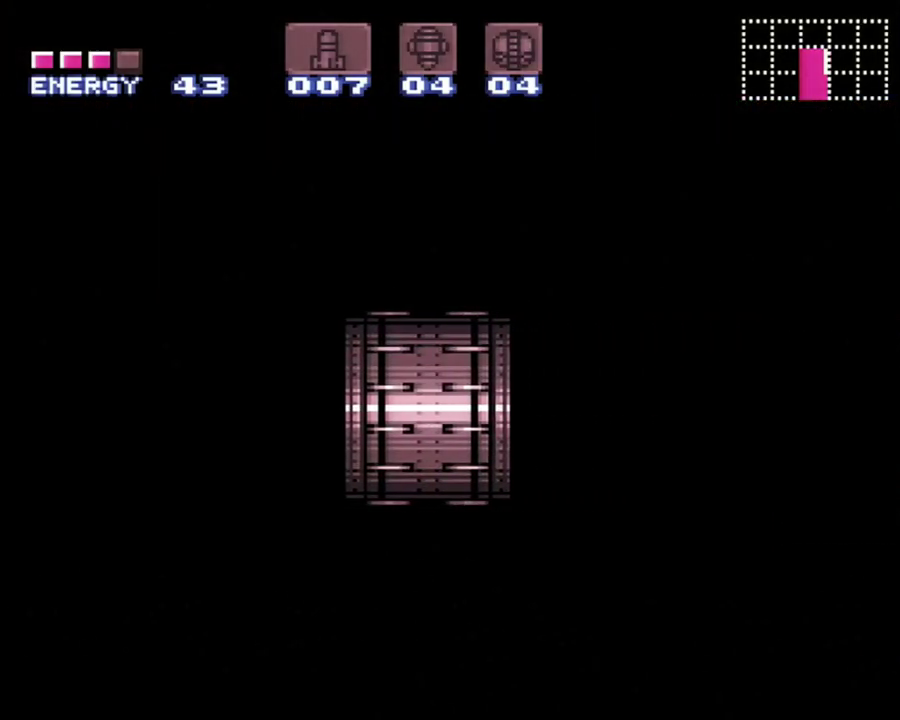
{"buttons": ["DPAD_LEFT"], "events": [[250, "B", "down"], [400, "B", "up"]]}
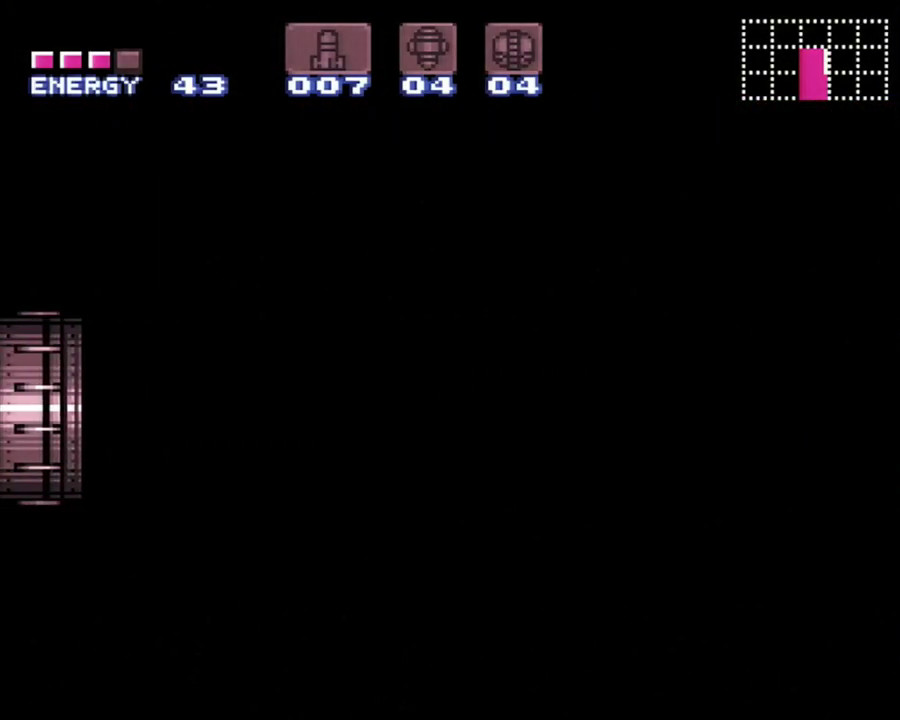
{"buttons": ["DPAD_LEFT"], "events": [[67, "B", "down"], [250, "B", "up"]]}
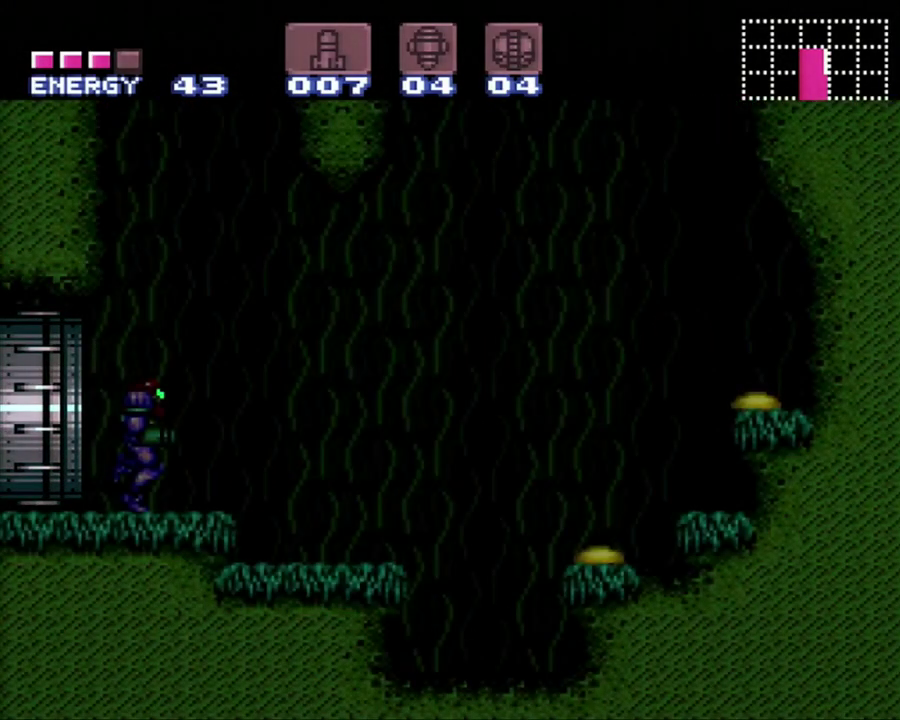
{"buttons": ["B", "DPAD_LEFT"], "events": [[217, "B", "down"]]}
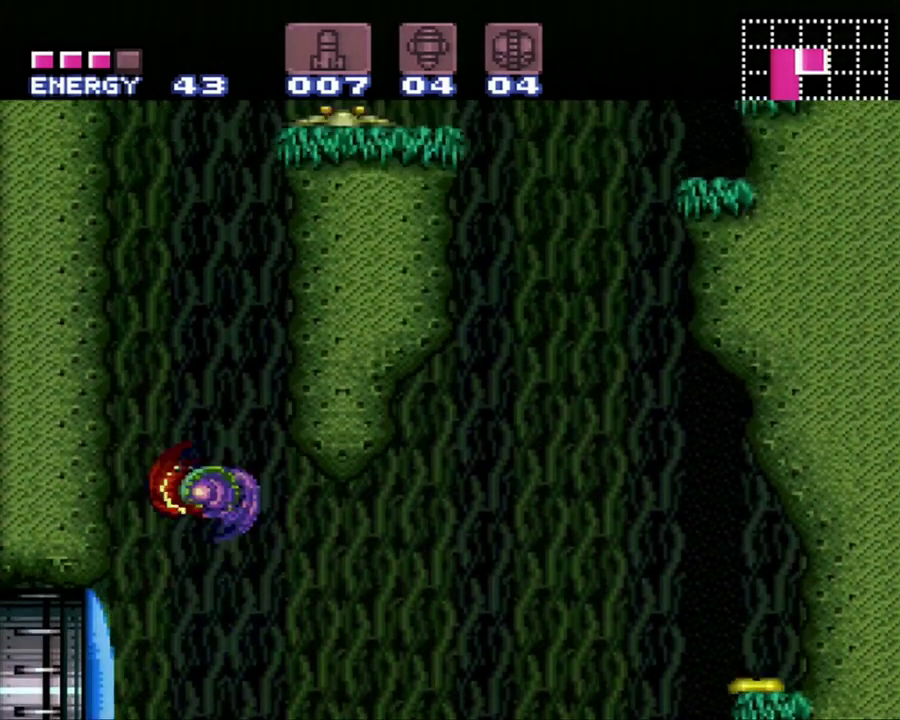
{"buttons": ["B", "DPAD_UP", "DPAD_RIGHT"], "events": [[267, "DPAD_LEFT", "up"], [317, "B", "up"], [350, "DPAD_RIGHT", "down"], [433, "B", "down"], [433, "DPAD_UP", "down"]]}
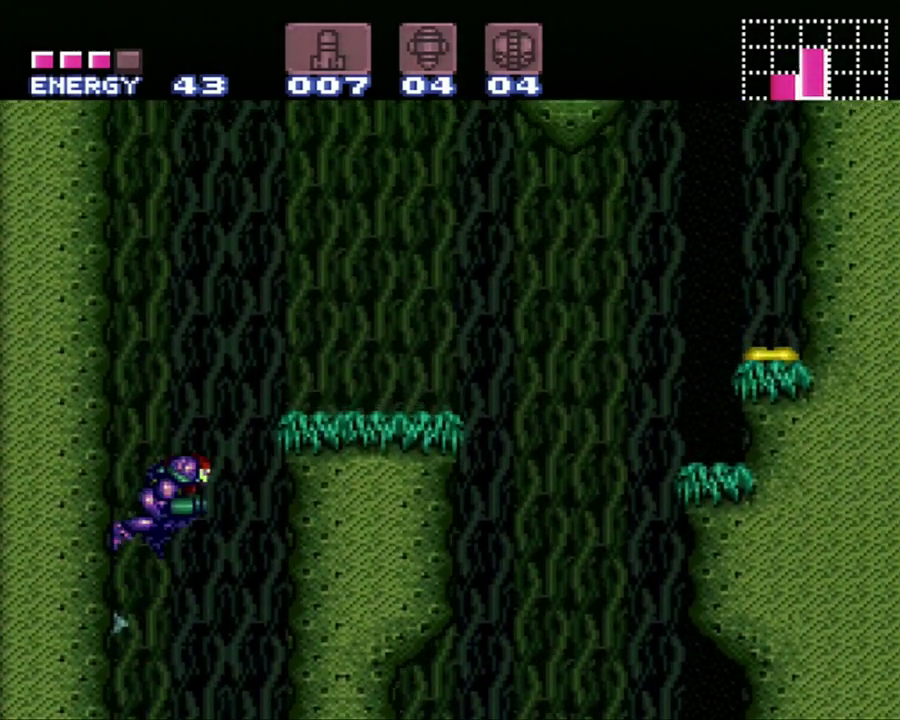
{"buttons": ["DPAD_UP"], "events": [[383, "Y", "down"], [417, "B", "up"], [450, "DPAD_RIGHT", "up"], [500, "Y", "up"]]}
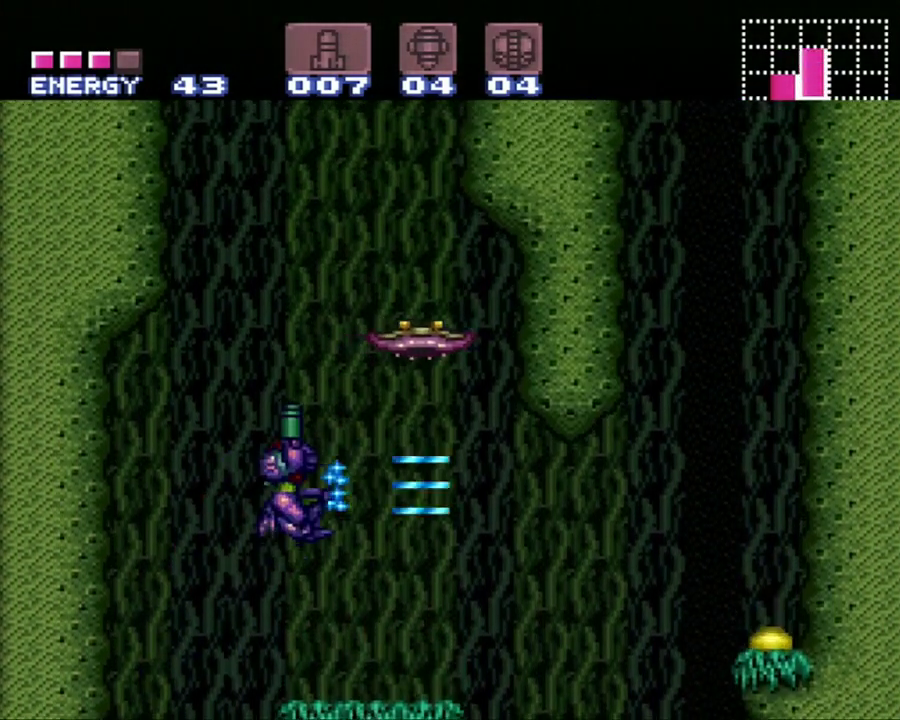
{"buttons": [], "events": [[83, "DPAD_RIGHT", "down"], [133, "DPAD_RIGHT", "up"], [250, "Y", "down"], [383, "Y", "up"], [467, "DPAD_UP", "up"]]}
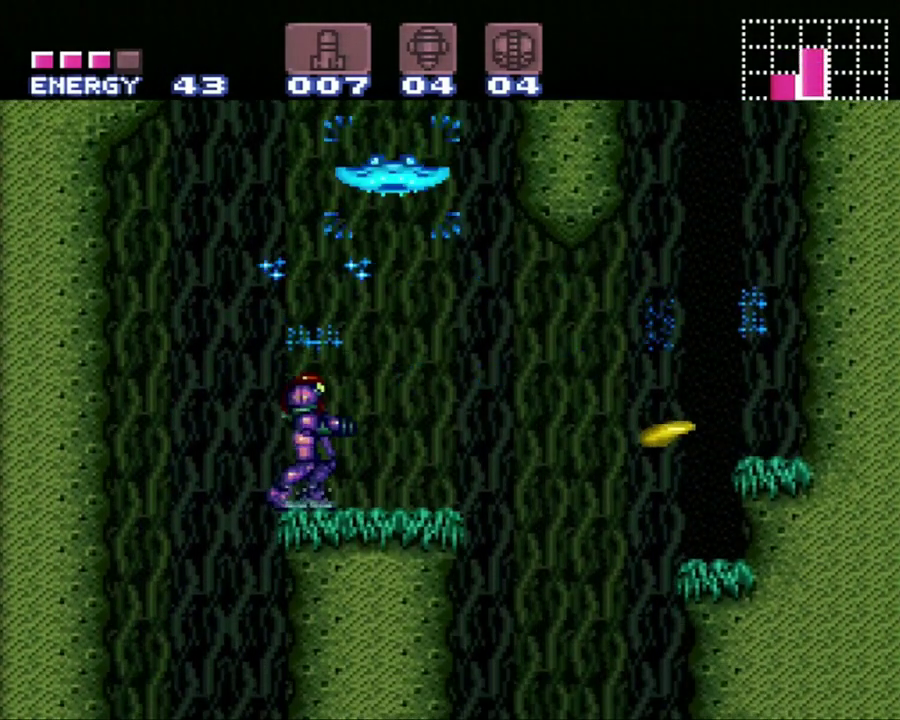
{"buttons": ["B", "DPAD_RIGHT"], "events": [[150, "B", "down"], [150, "DPAD_LEFT", "down"], [317, "DPAD_UP", "down"], [383, "DPAD_LEFT", "up"], [383, "DPAD_UP", "up"], [417, "DPAD_RIGHT", "down"]]}
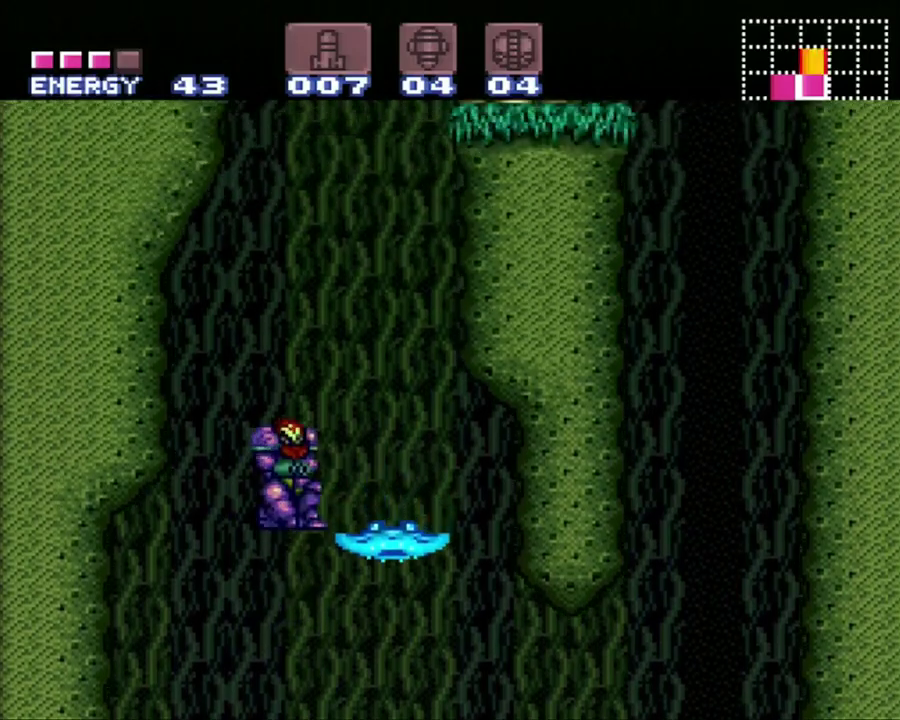
{"buttons": [], "events": [[150, "B", "up"], [350, "DPAD_RIGHT", "up"]]}
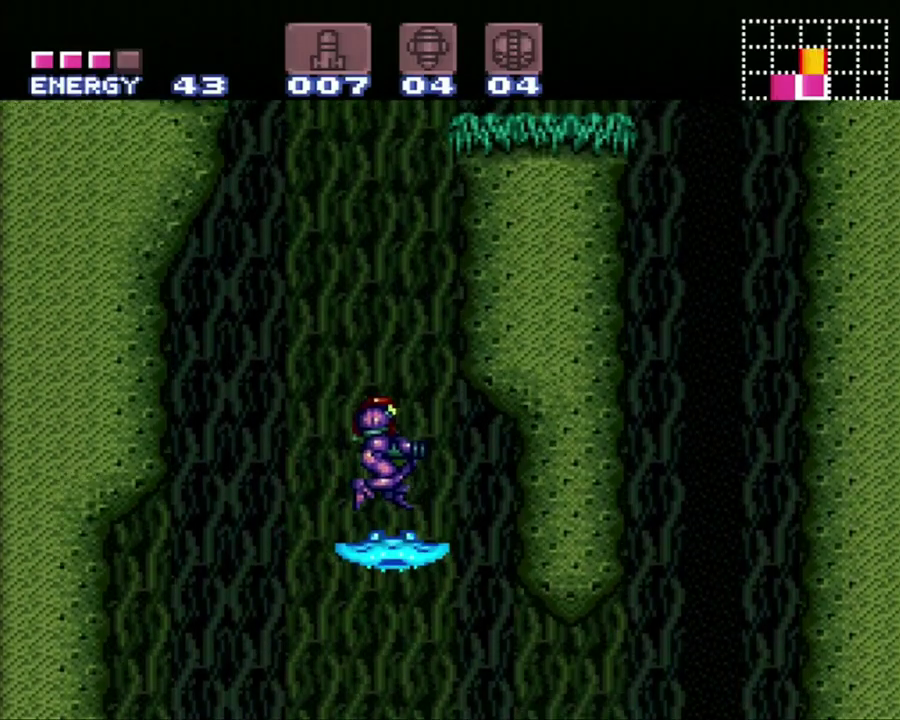
{"buttons": ["B", "R1", "DPAD_UP", "DPAD_RIGHT"], "events": [[67, "B", "down"], [283, "R1", "down"], [317, "DPAD_RIGHT", "down"], [383, "DPAD_UP", "down"]]}
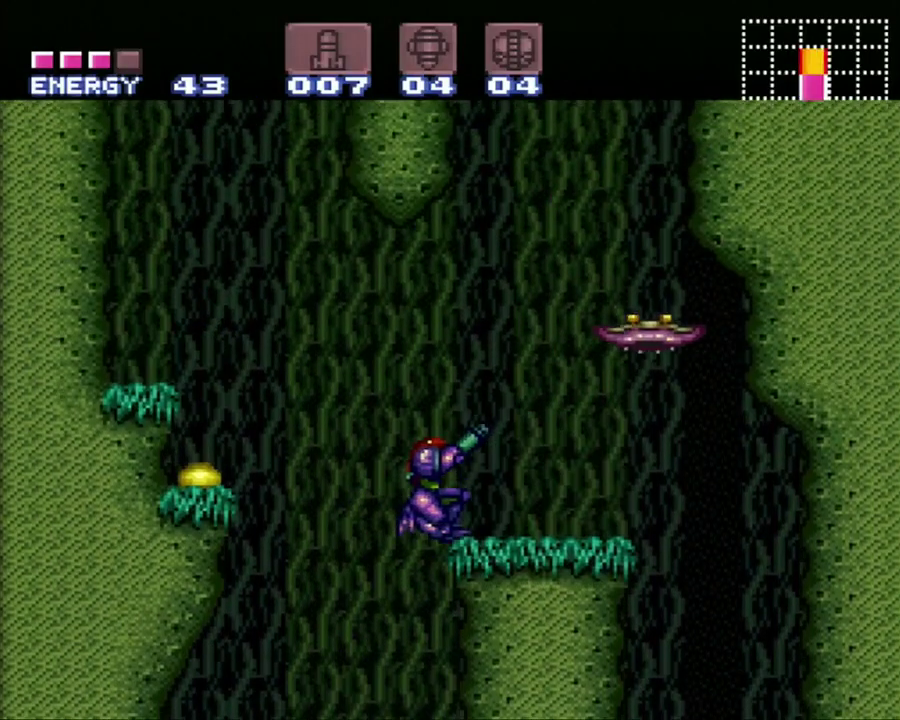
{"buttons": [], "events": [[33, "DPAD_UP", "up"], [33, "Y", "down"], [167, "B", "up"], [167, "Y", "up"], [200, "R1", "up"], [317, "DPAD_RIGHT", "up"]]}
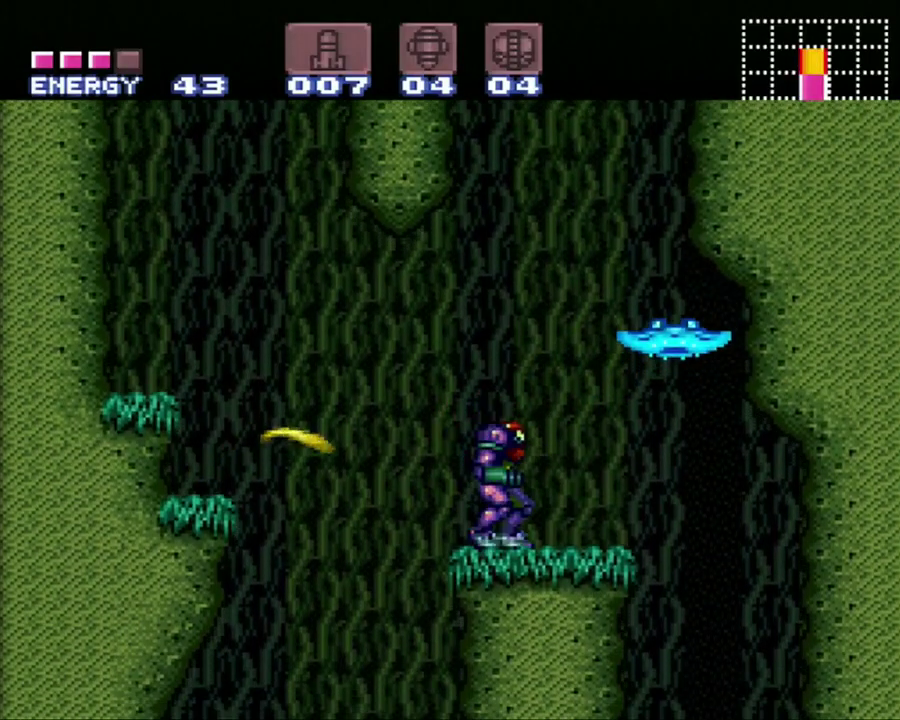
{"buttons": ["B", "DPAD_RIGHT"], "events": [[17, "DPAD_RIGHT", "down"], [67, "B", "down"]]}
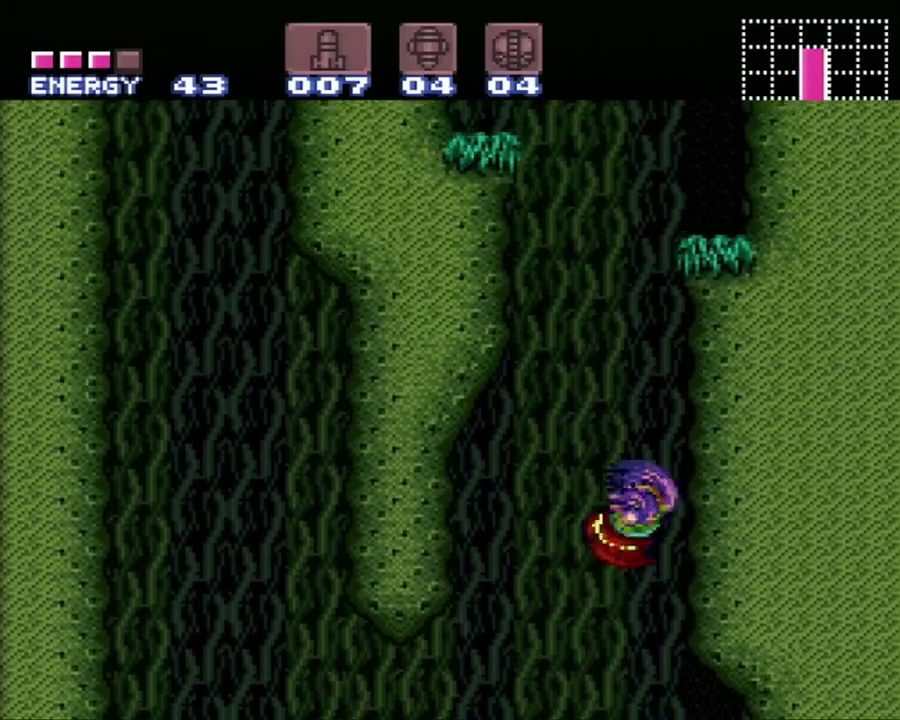
{"buttons": ["B", "DPAD_RIGHT"], "events": [[133, "DPAD_RIGHT", "up"], [167, "B", "up"], [233, "DPAD_LEFT", "down"], [250, "B", "down"], [417, "DPAD_LEFT", "up"], [450, "DPAD_RIGHT", "down"]]}
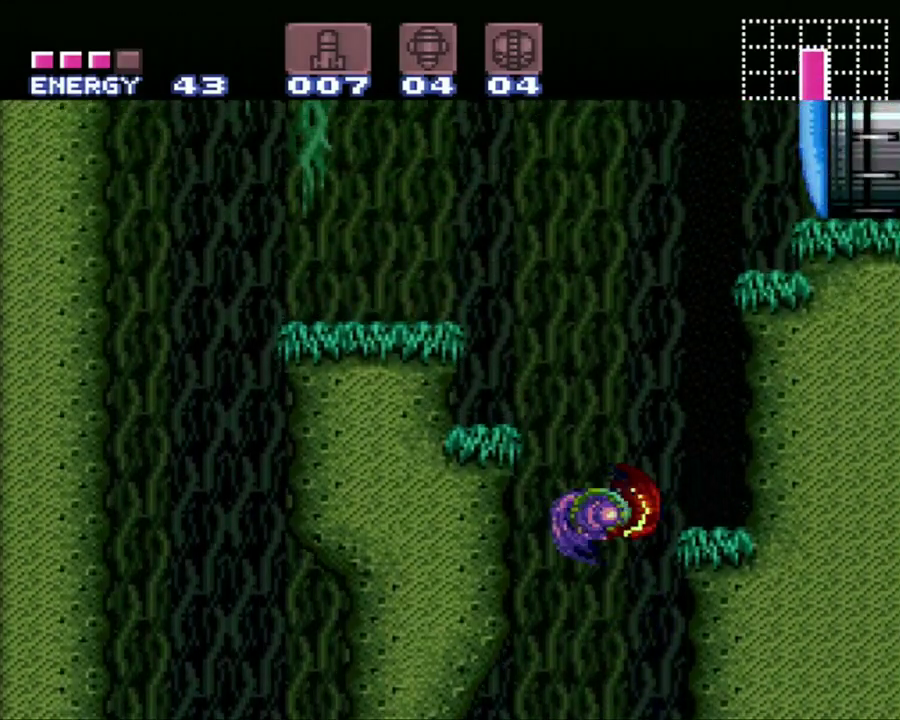
{"buttons": ["B", "DPAD_UP", "DPAD_RIGHT"], "events": [[467, "DPAD_UP", "down"]]}
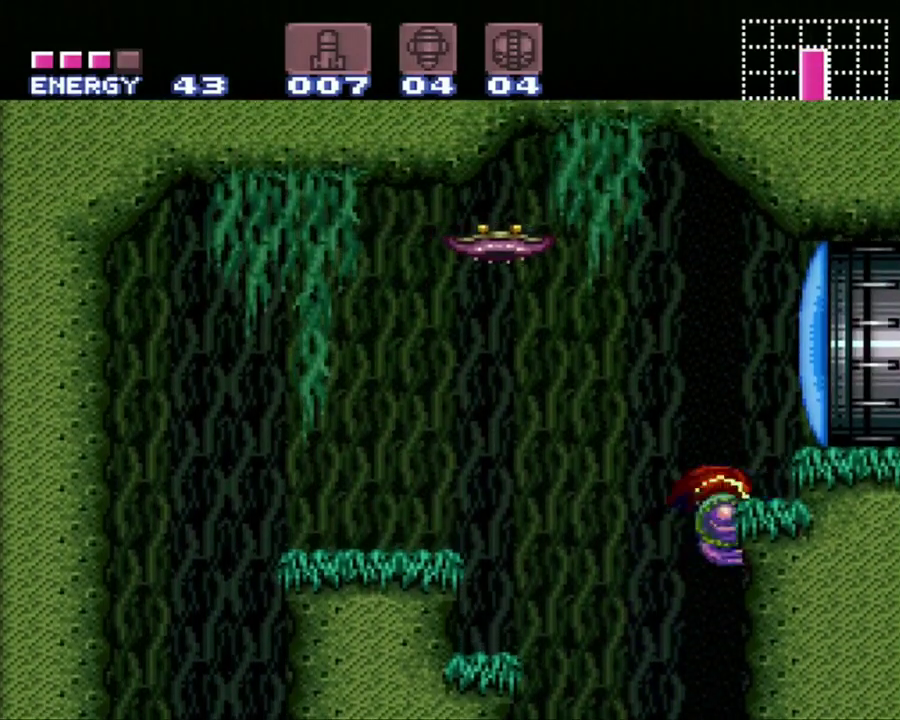
{"buttons": [], "events": [[133, "DPAD_UP", "up"], [217, "DPAD_RIGHT", "up"], [283, "B", "up"]]}
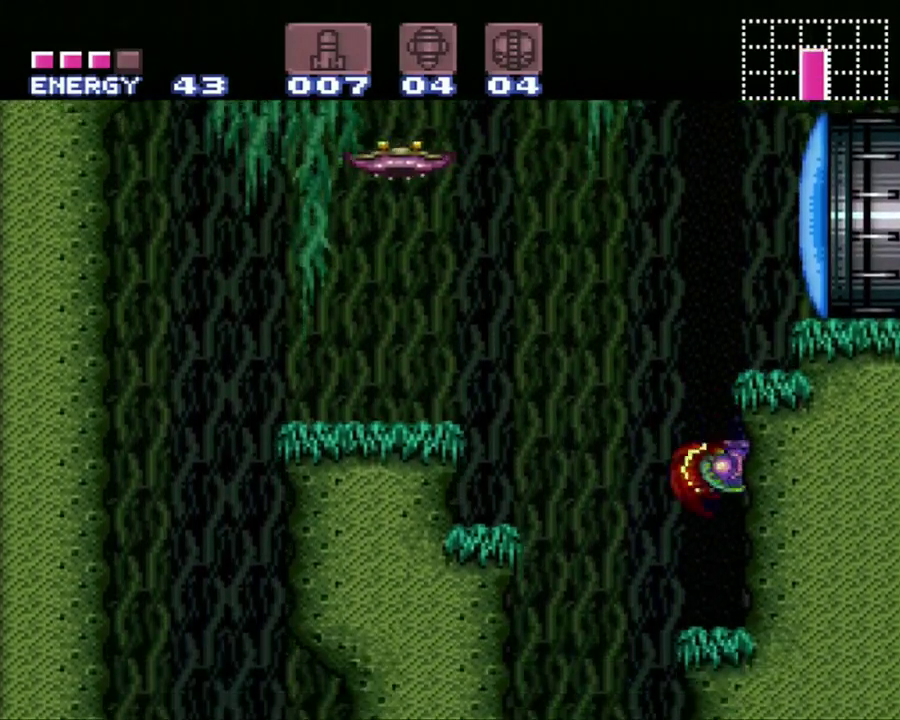
{"buttons": ["B"], "events": [[250, "B", "down"]]}
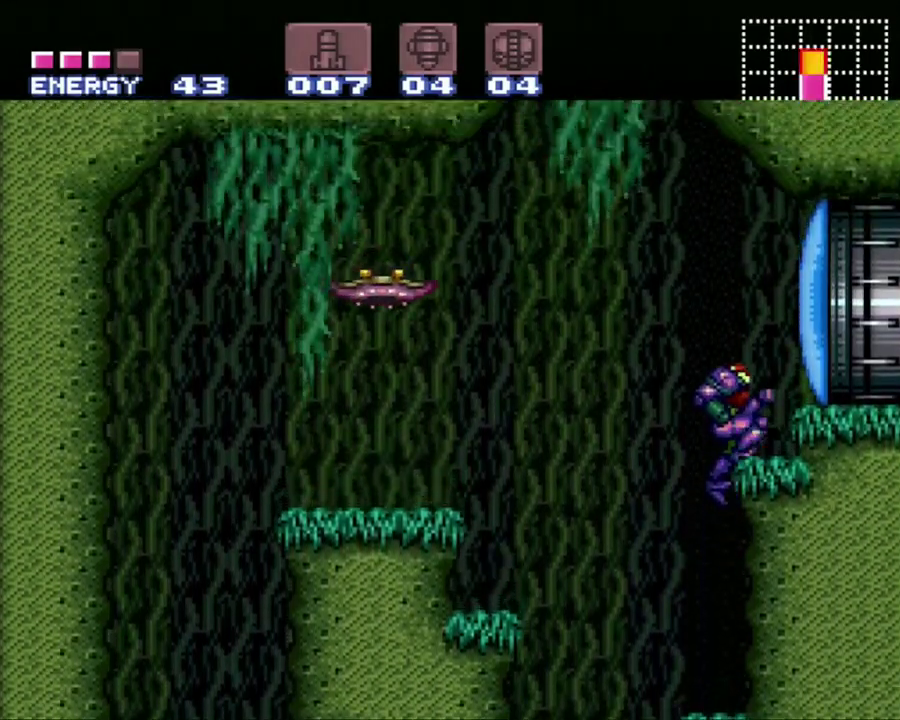
{"buttons": ["A", "DPAD_RIGHT"], "events": [[33, "DPAD_RIGHT", "down"], [67, "Y", "down"], [150, "Y", "up"], [217, "B", "up"], [317, "A", "down"]]}
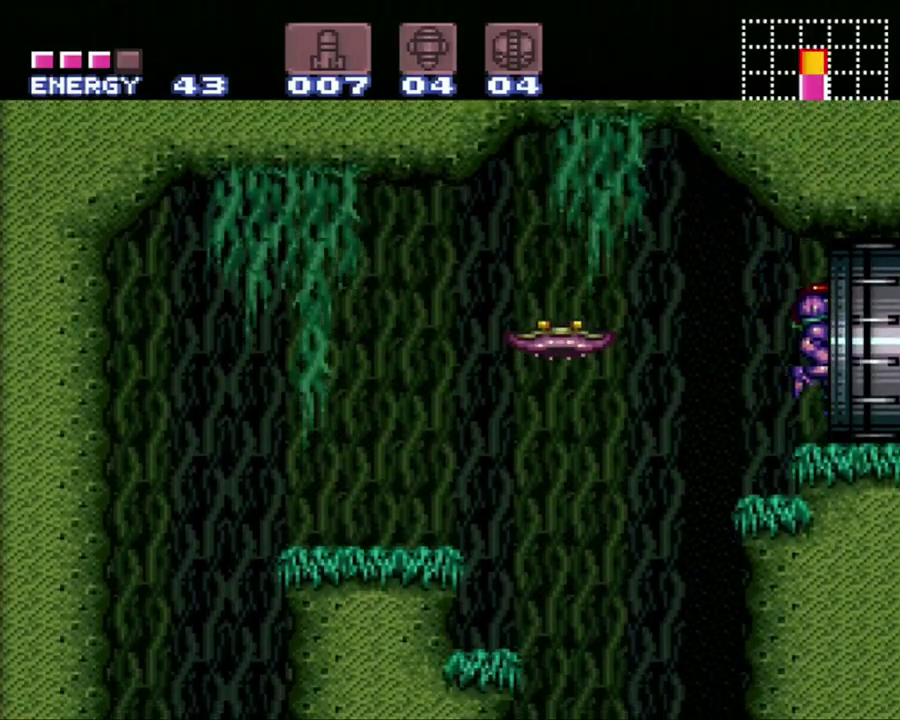
{"buttons": [], "events": [[250, "A", "up"], [433, "DPAD_RIGHT", "up"]]}
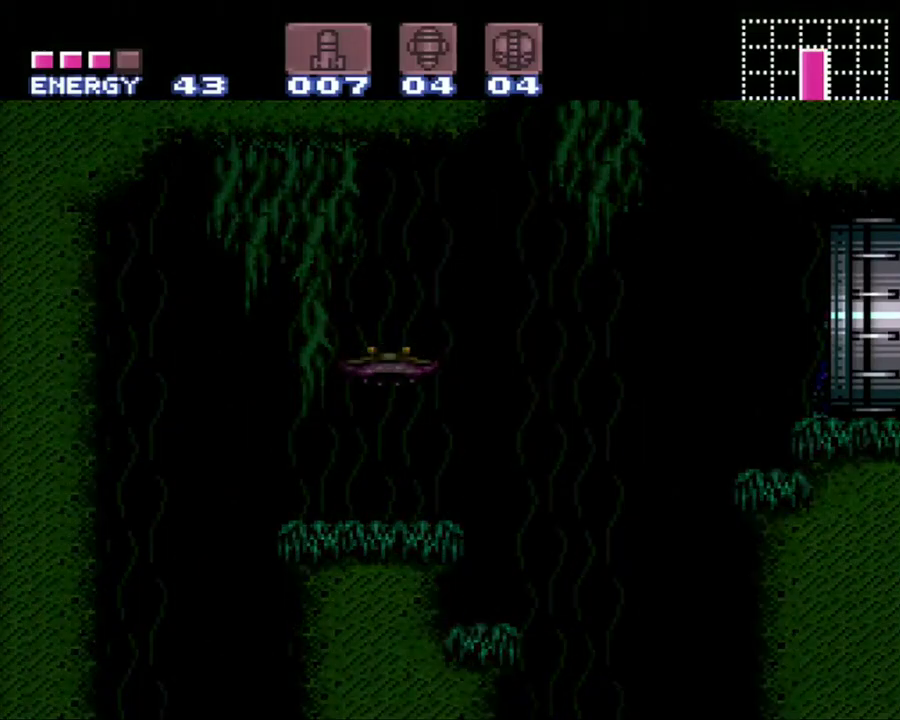
{"buttons": [], "events": []}
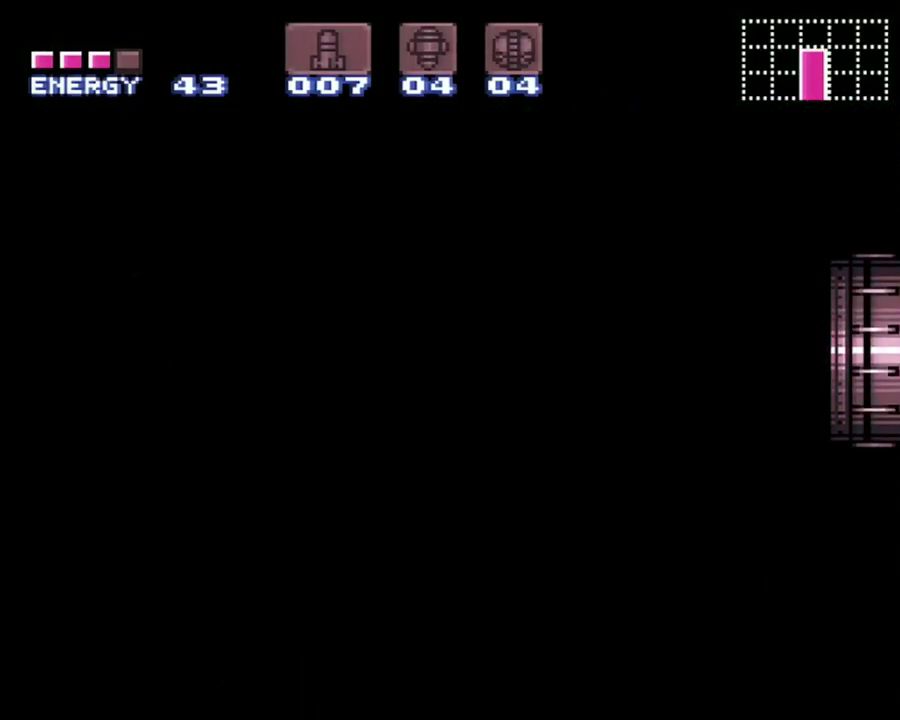
{"buttons": [], "events": []}
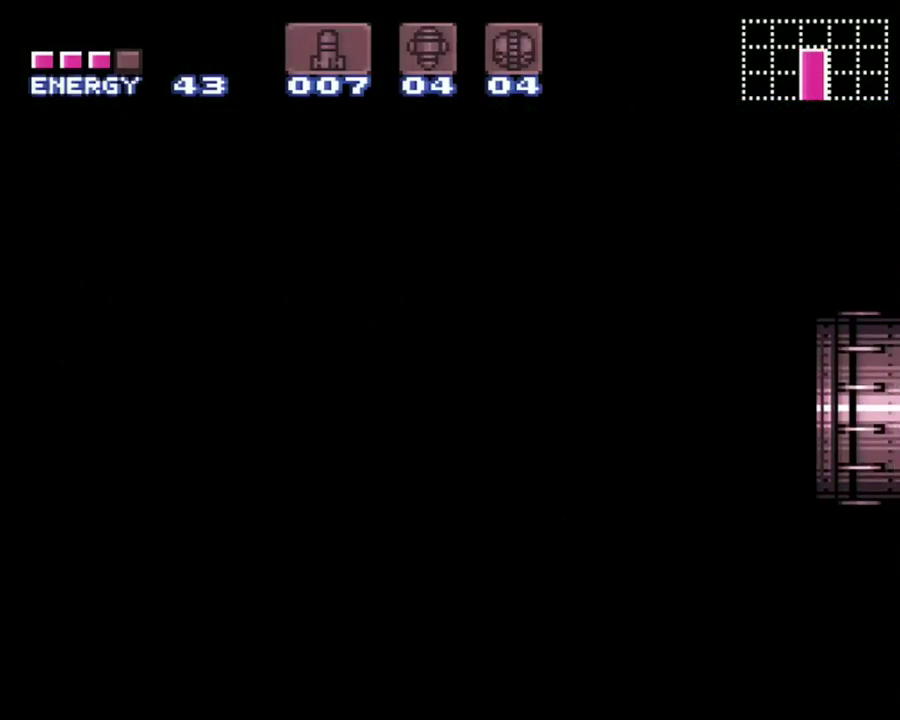
{"buttons": [], "events": []}